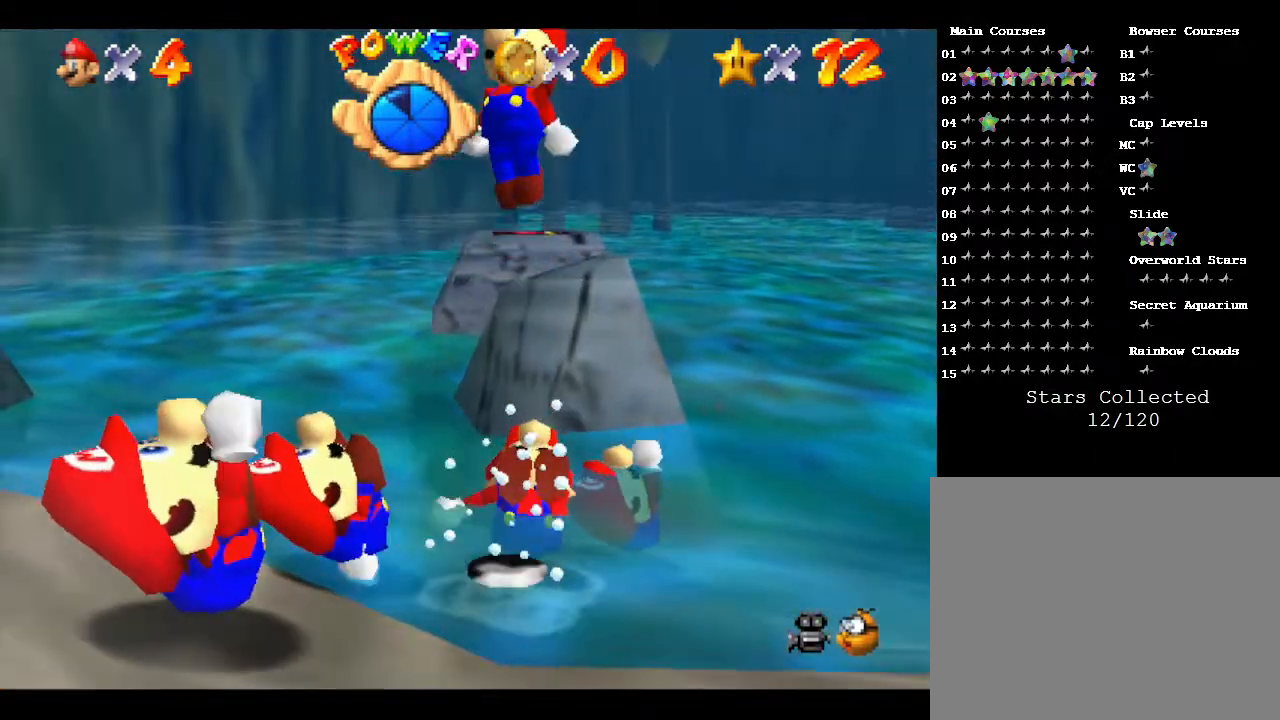
Gameplay with a controller (Nintendo layout); each line is a JSON object with the inputs held at the frame after it. "events" lists button and stick changes between this image and that frame as [ms after this image, input, new state], when the widget could be followed in between. Not read: L3 R3.
{"buttons": [], "left_stick": "up", "events": [[350, "left_stick", "up"], [417, "A", "up"]]}
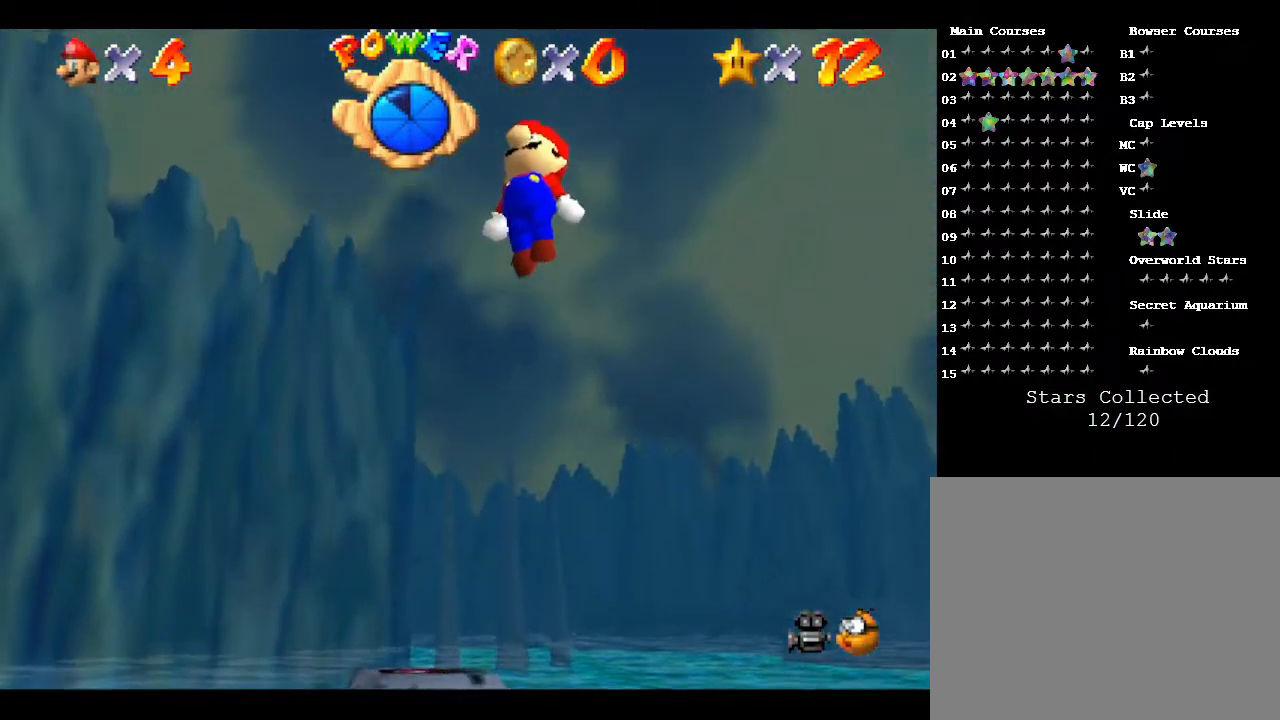
{"buttons": [], "left_stick": "center", "events": [[50, "left_stick", "up-left"], [300, "left_stick", "center"]]}
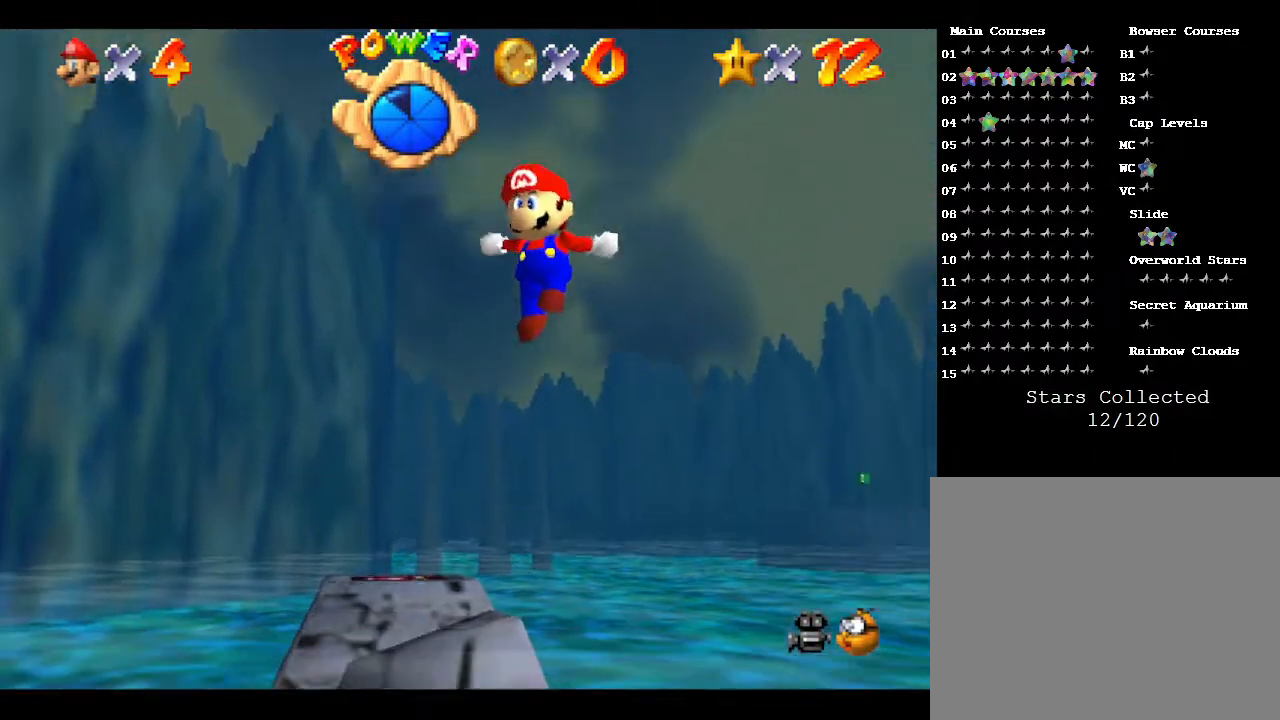
{"buttons": [], "left_stick": "center", "events": []}
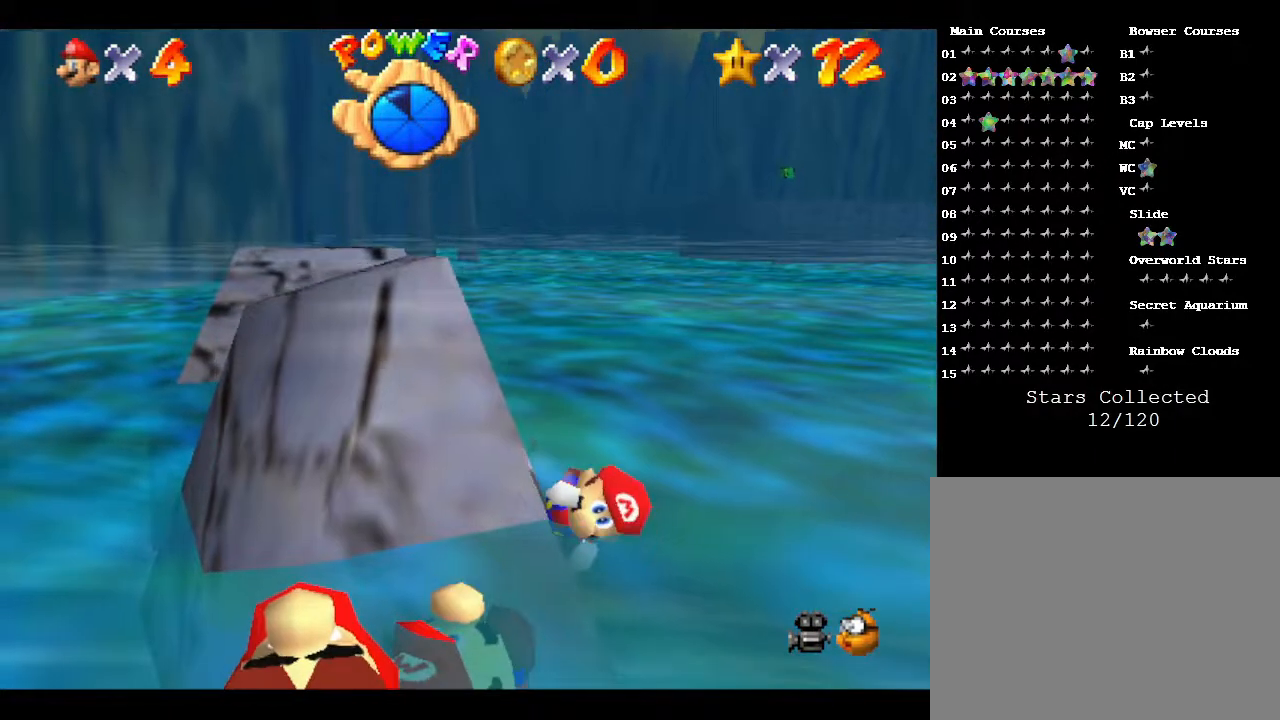
{"buttons": [], "left_stick": "center", "events": [[150, "C_RIGHT", "down"], [283, "left_stick", "down-left"], [400, "C_RIGHT", "up"], [433, "left_stick", "center"]]}
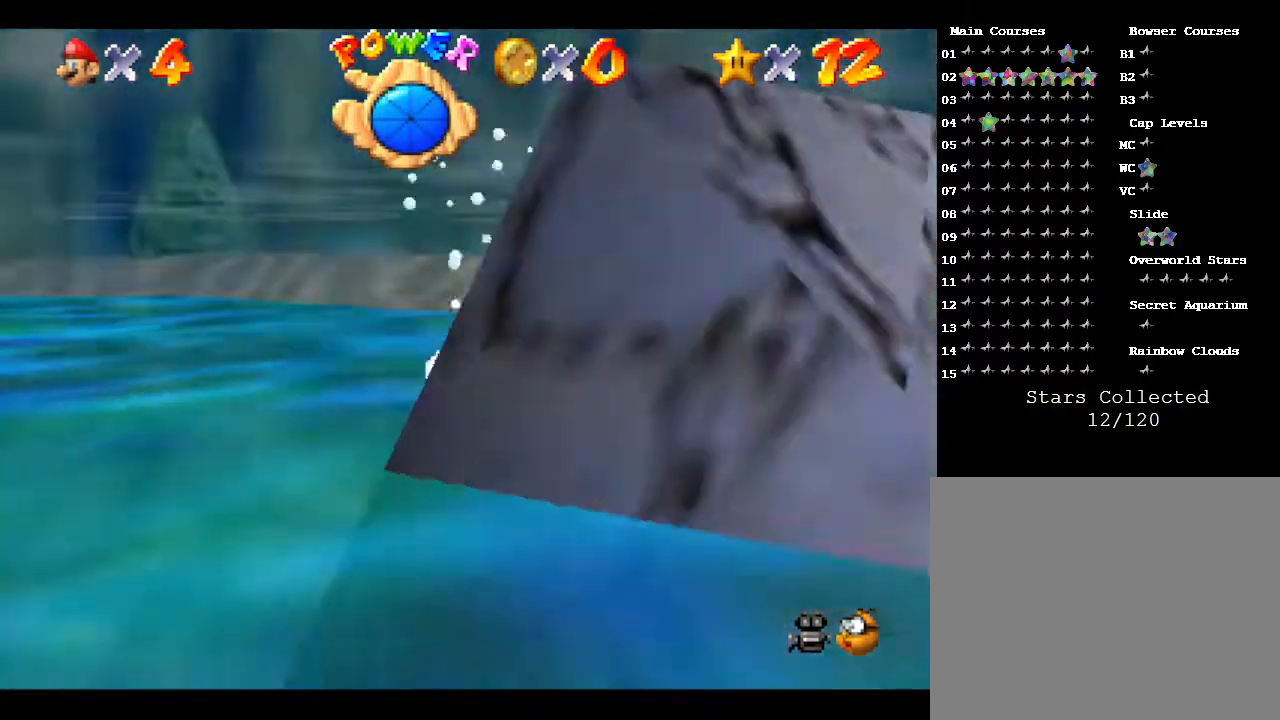
{"buttons": [], "left_stick": "center", "events": [[183, "C_RIGHT", "down"], [367, "C_RIGHT", "up"]]}
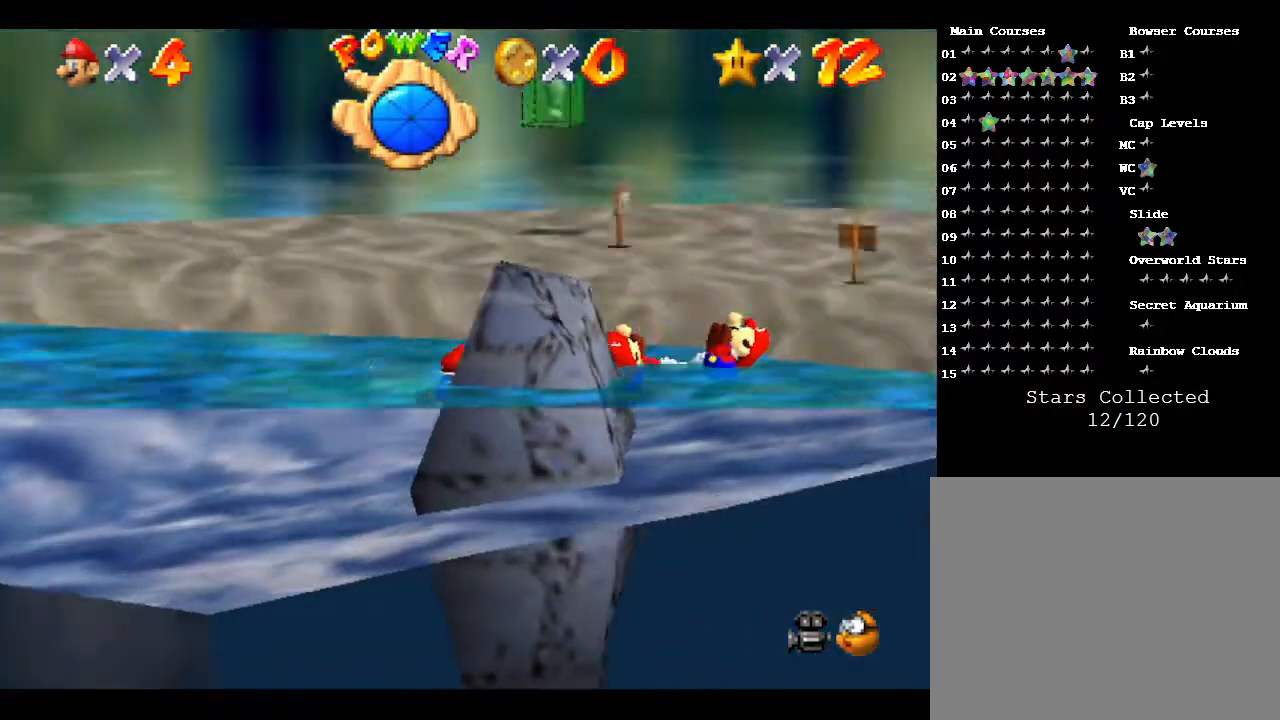
{"buttons": [], "left_stick": "center", "events": []}
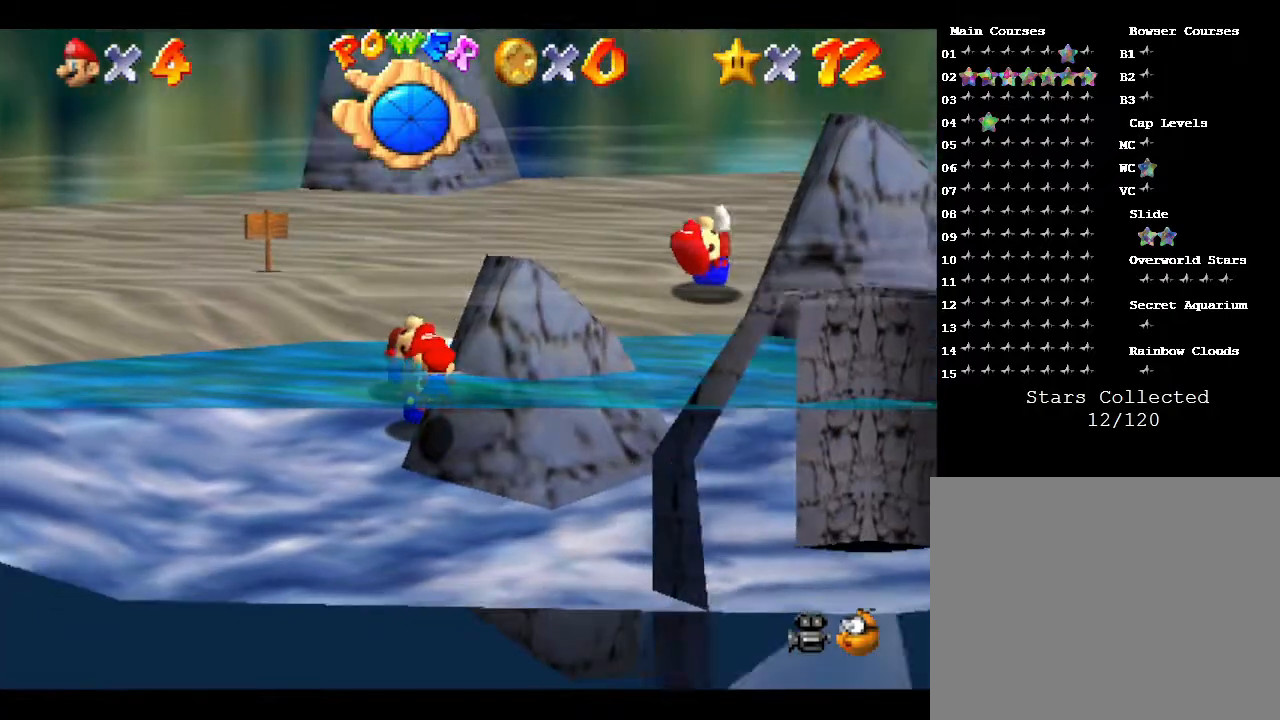
{"buttons": [], "left_stick": "left", "events": [[500, "left_stick", "left"]]}
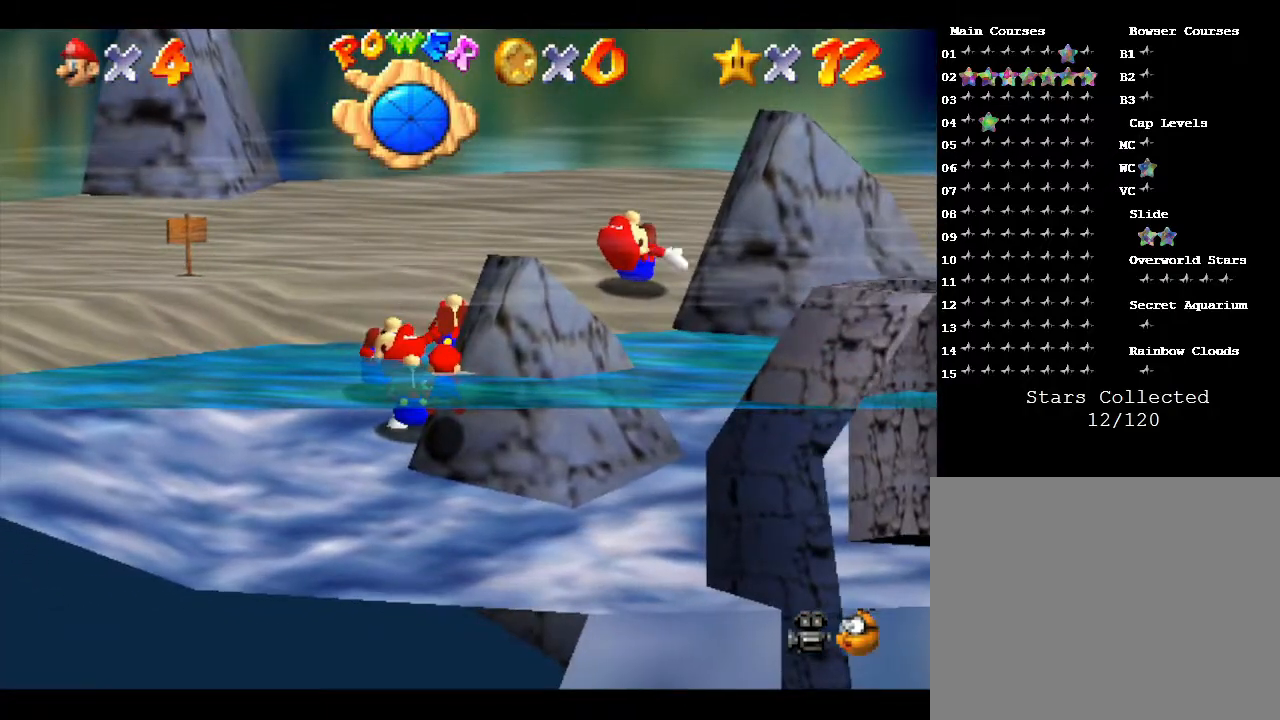
{"buttons": ["A"], "left_stick": "center", "events": [[133, "left_stick", "center"], [367, "A", "down"]]}
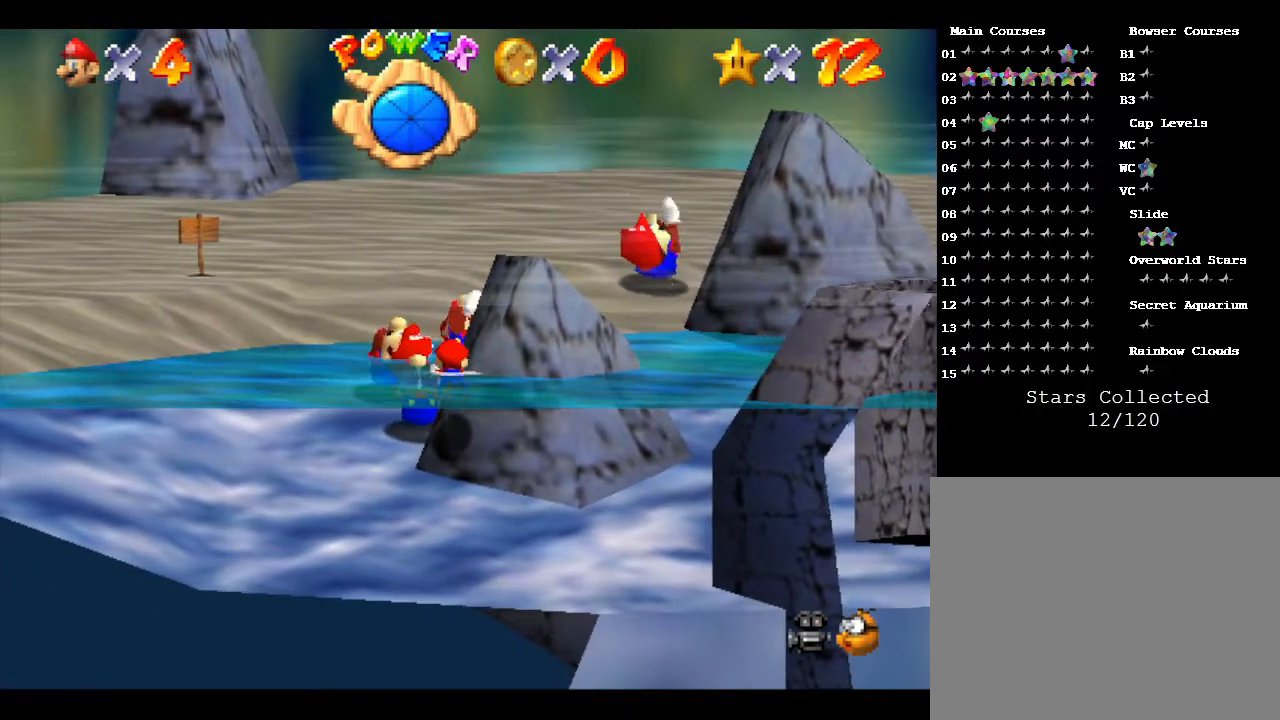
{"buttons": [], "left_stick": "center", "events": [[33, "A", "up"], [33, "left_stick", "left"], [333, "left_stick", "center"]]}
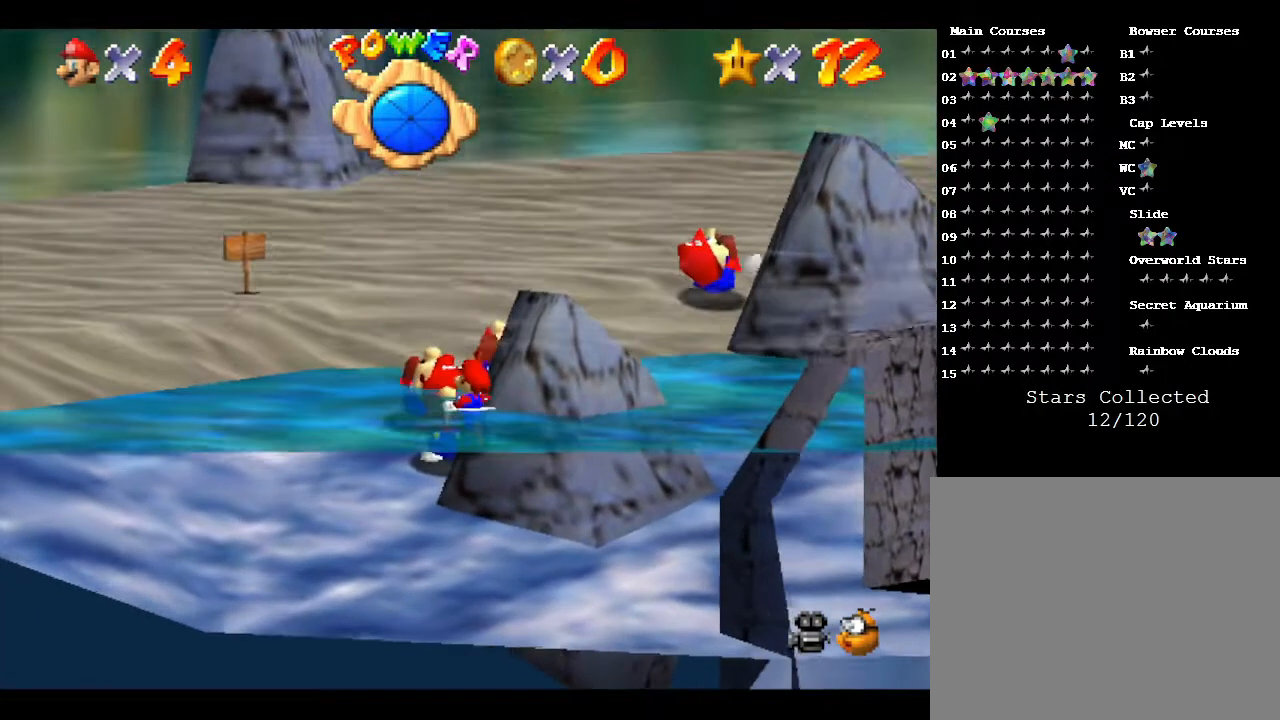
{"buttons": ["A"], "left_stick": "up", "events": [[300, "A", "down"], [383, "left_stick", "up"]]}
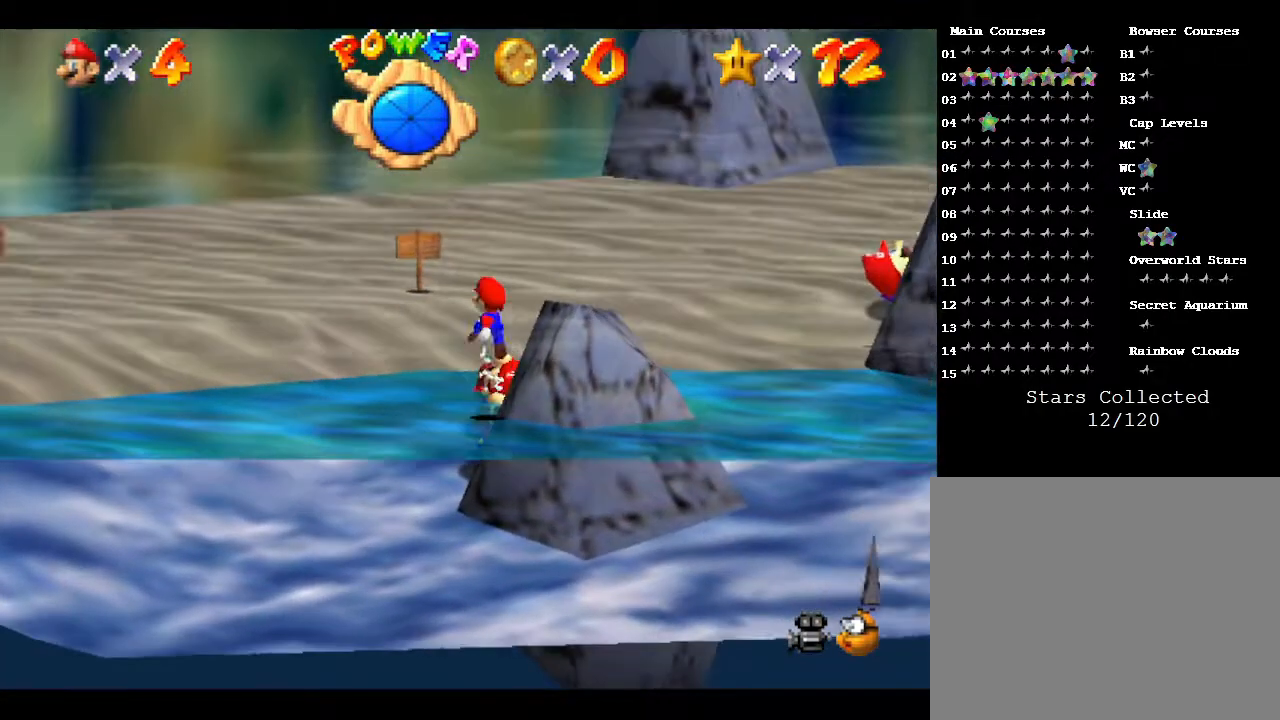
{"buttons": [], "left_stick": "center", "events": [[150, "A", "up"], [367, "left_stick", "center"]]}
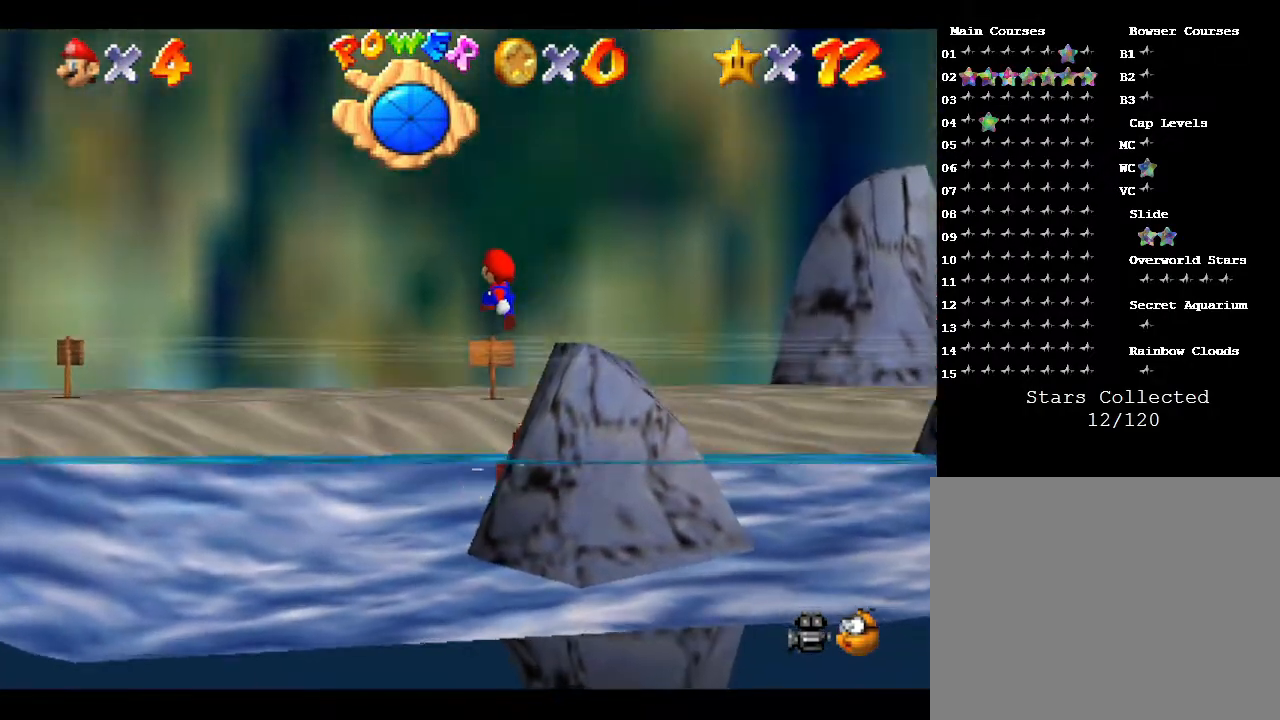
{"buttons": [], "left_stick": "right", "events": [[317, "left_stick", "right"]]}
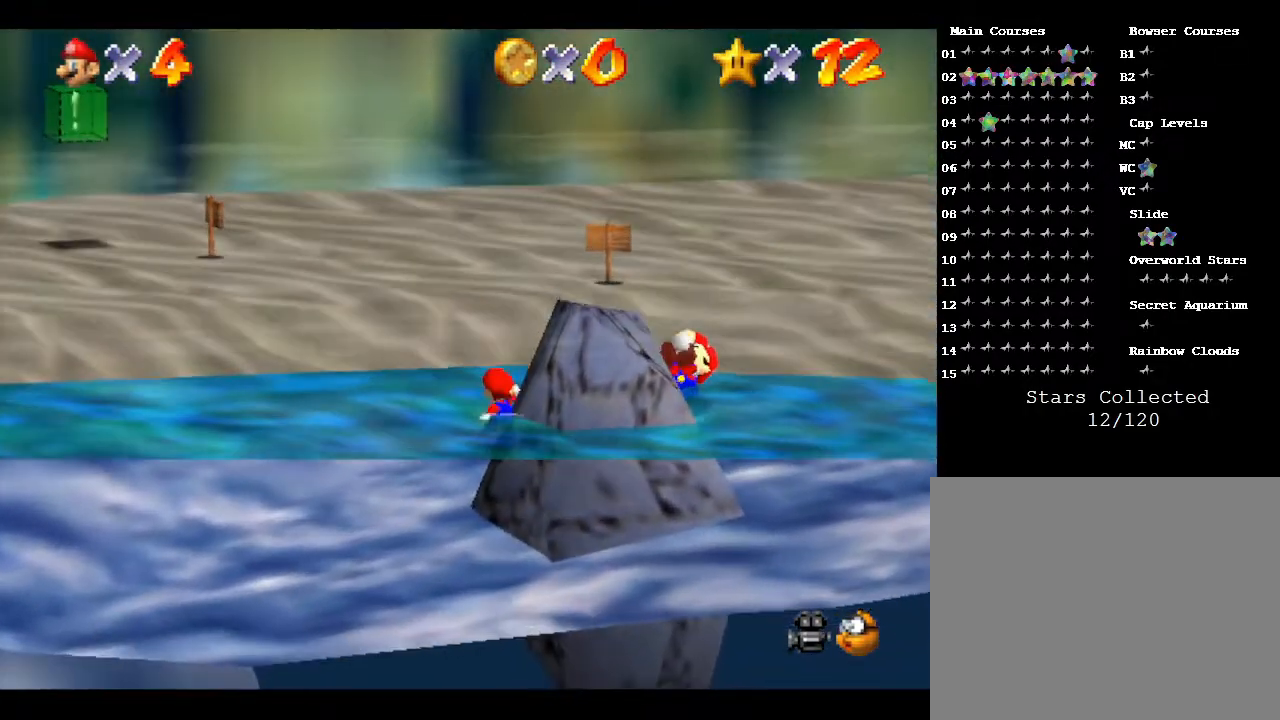
{"buttons": ["A"], "left_stick": "right", "events": [[117, "left_stick", "center"], [333, "A", "down"], [450, "left_stick", "right"]]}
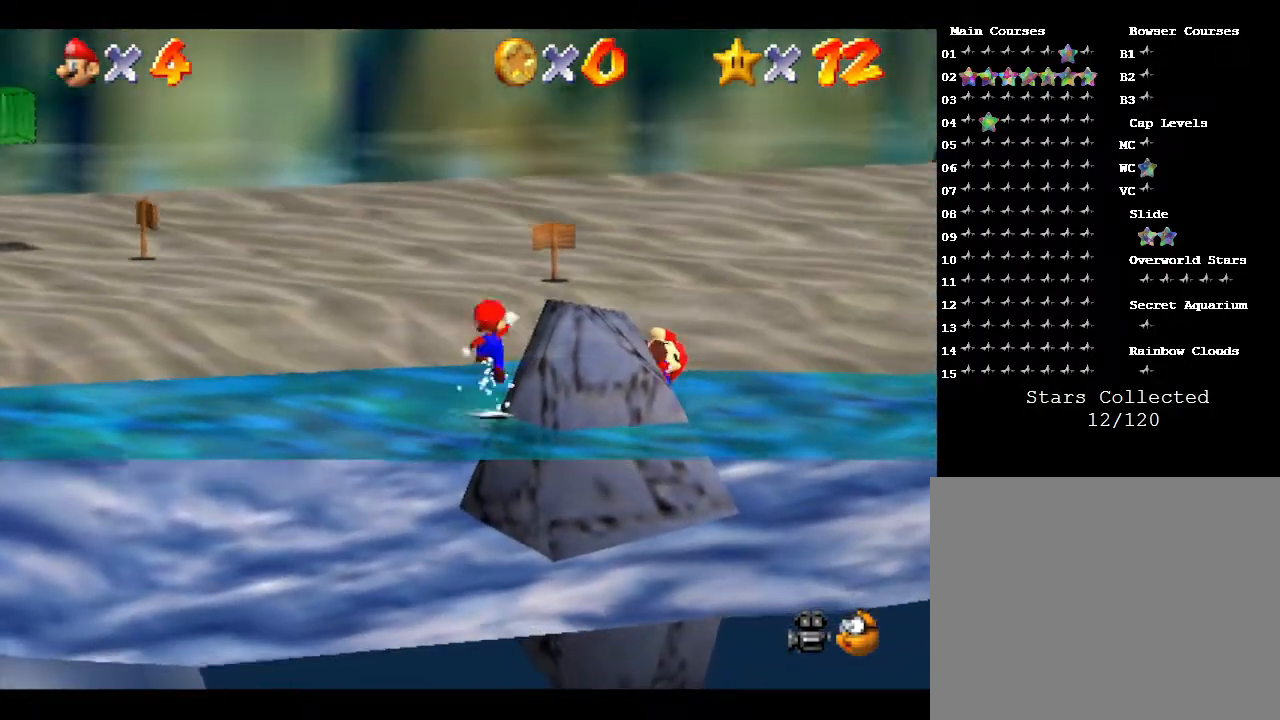
{"buttons": [], "left_stick": "up", "events": [[133, "left_stick", "up"], [450, "A", "up"]]}
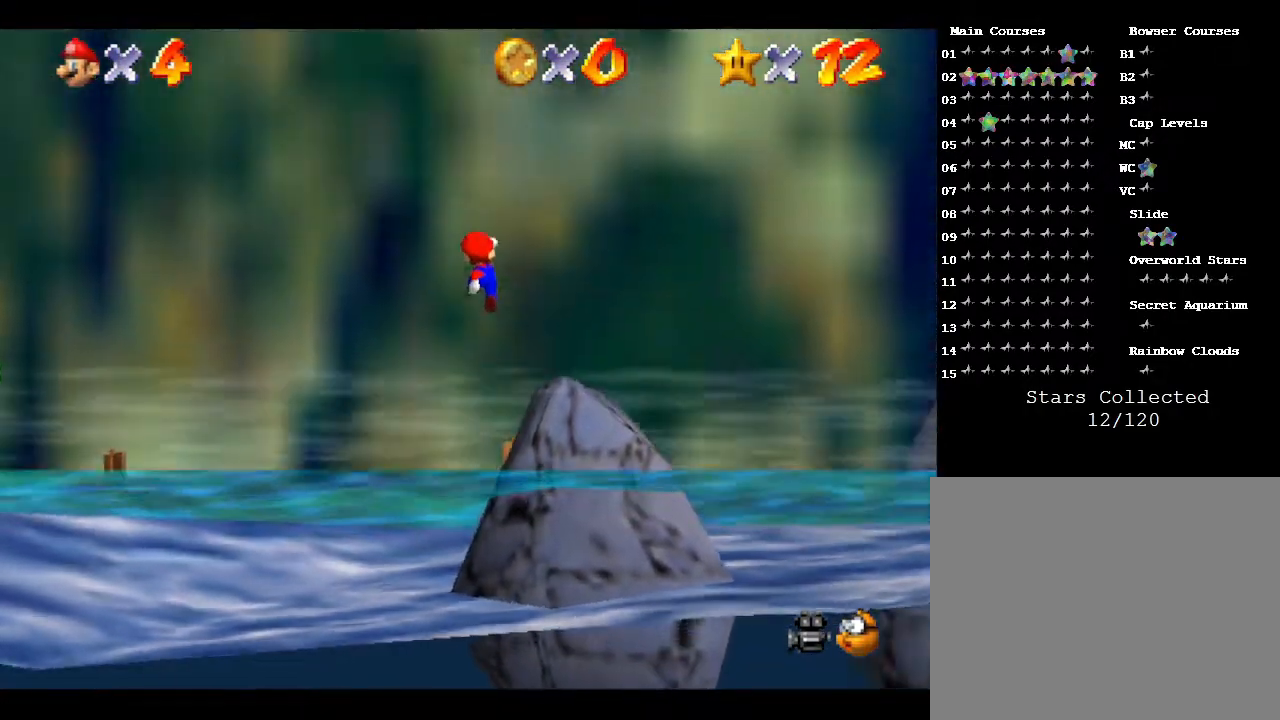
{"buttons": [], "left_stick": "center", "events": [[133, "C_LEFT", "down"], [200, "C_LEFT", "up"], [267, "B", "down"], [433, "B", "up"], [433, "left_stick", "center"]]}
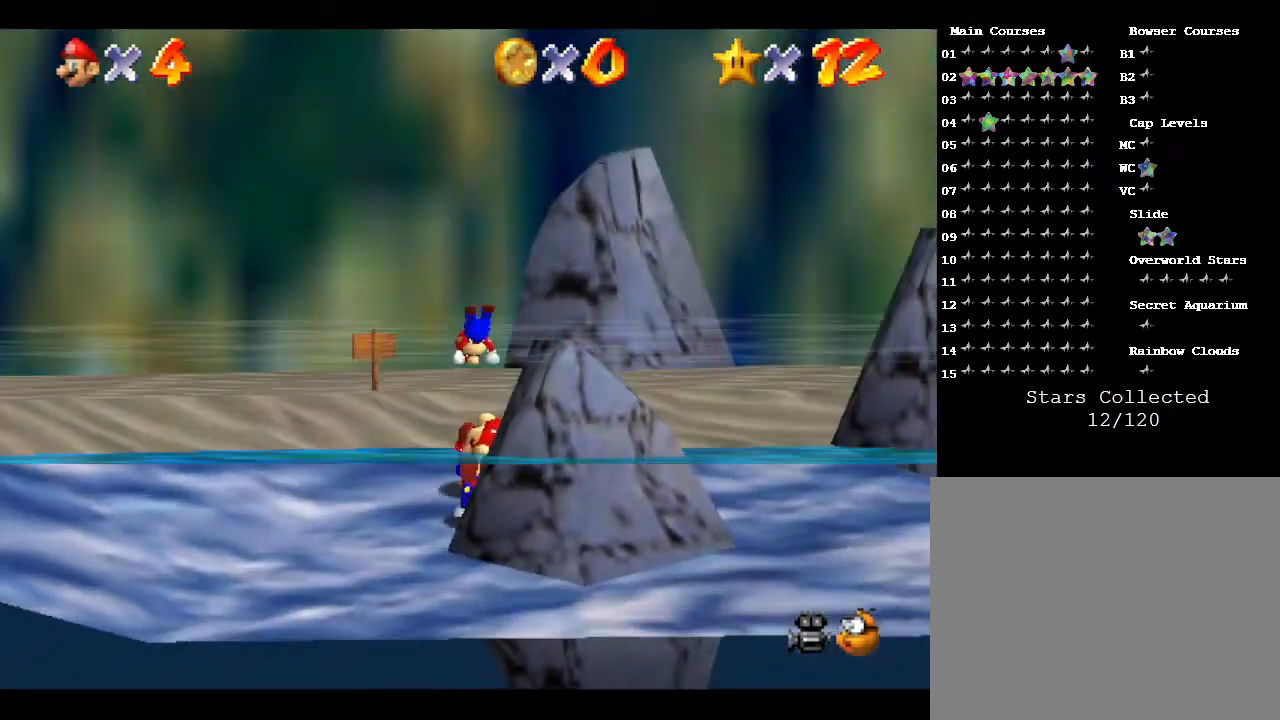
{"buttons": [], "left_stick": "down-right", "events": [[350, "left_stick", "down-right"]]}
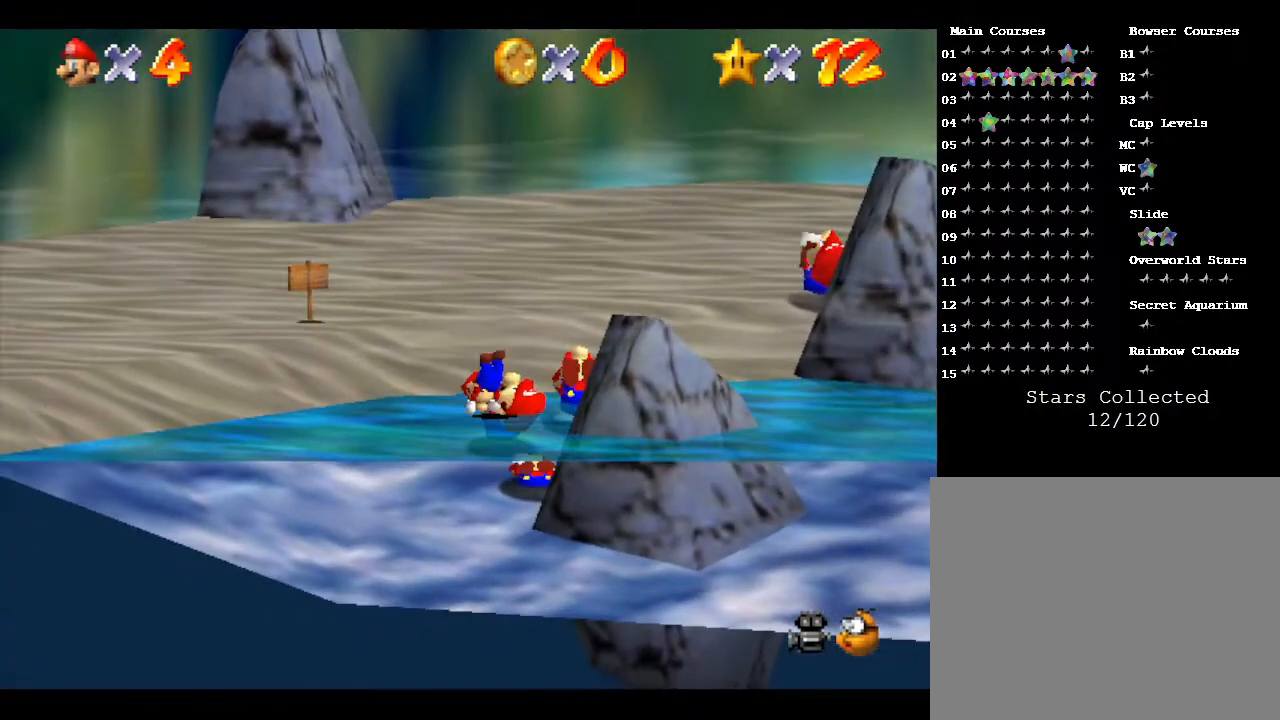
{"buttons": [], "left_stick": "down", "events": [[67, "A", "down"], [217, "A", "up"], [217, "left_stick", "center"], [500, "left_stick", "down"]]}
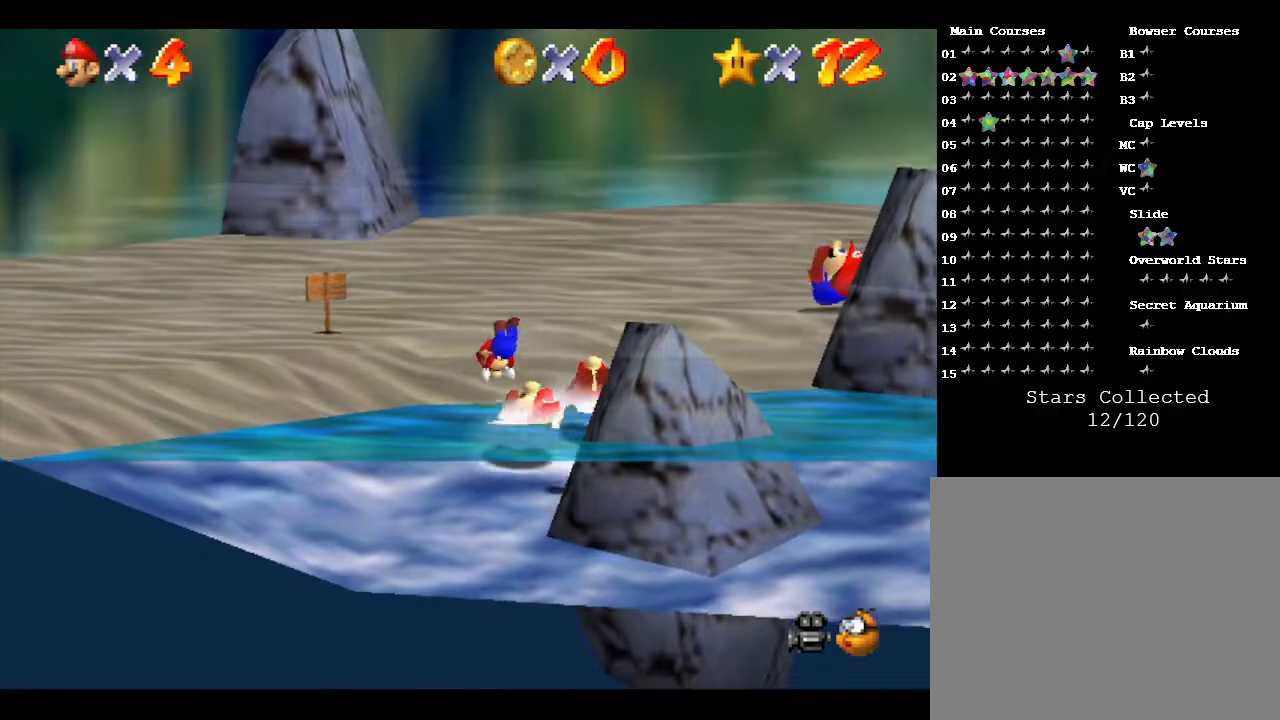
{"buttons": [], "left_stick": "center", "events": [[333, "left_stick", "center"]]}
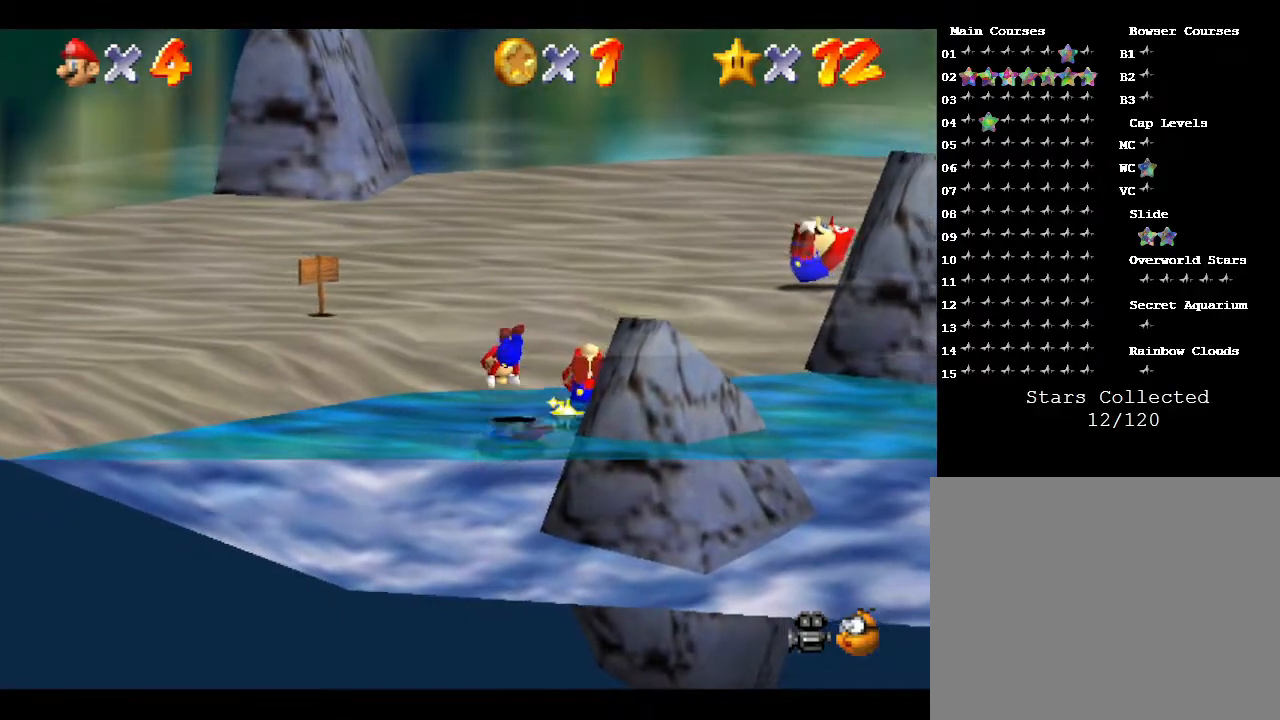
{"buttons": [], "left_stick": "center", "events": [[50, "A", "down"], [267, "A", "up"]]}
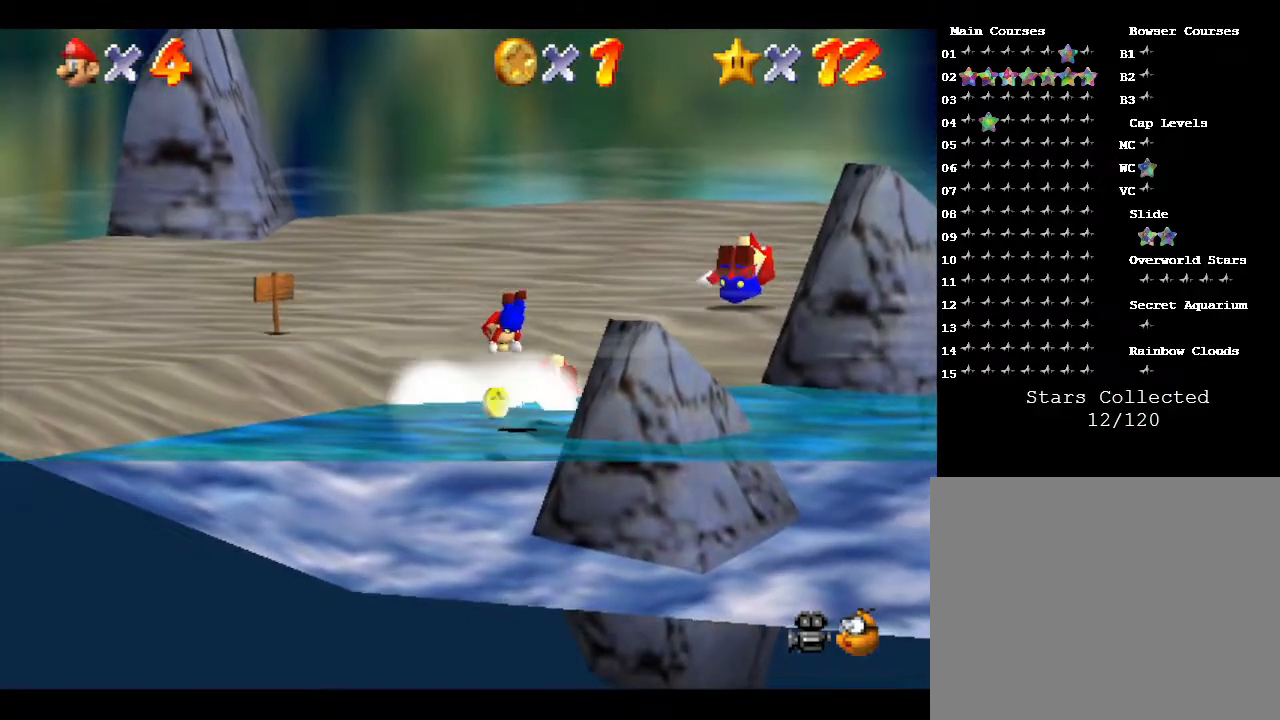
{"buttons": [], "left_stick": "center", "events": []}
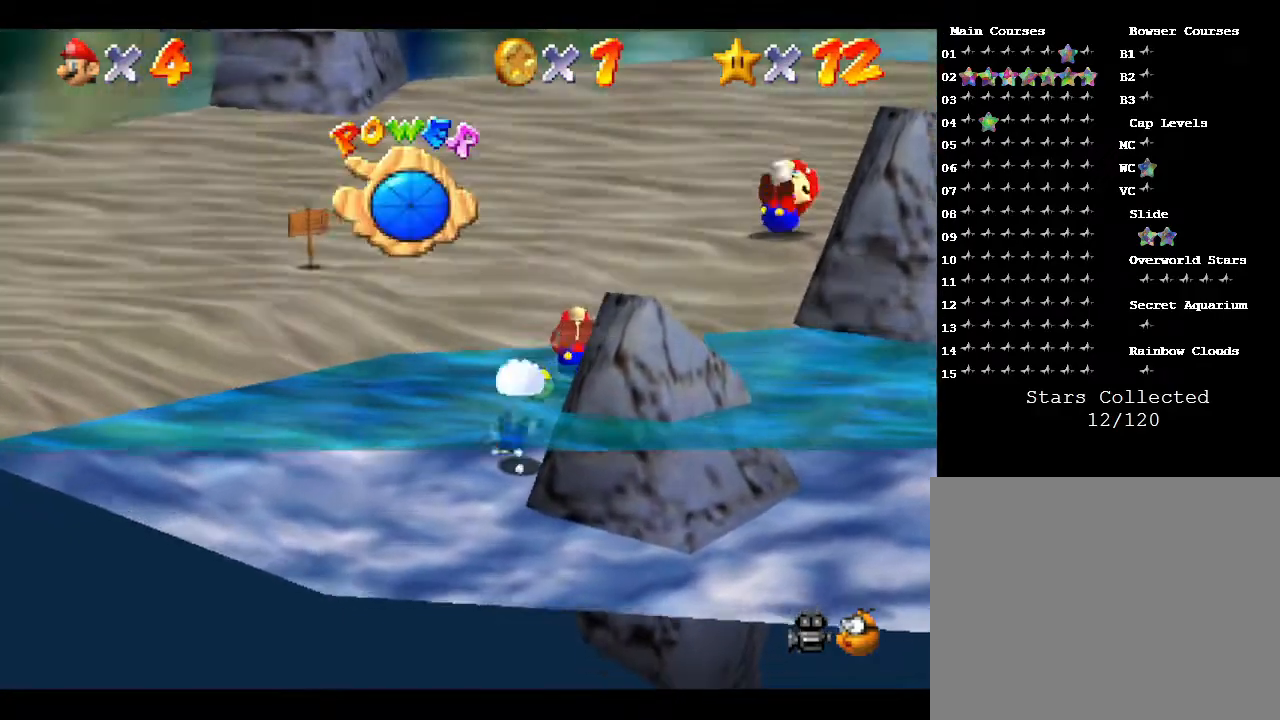
{"buttons": ["A"], "left_stick": "down-right", "events": [[183, "left_stick", "up-right"], [400, "A", "down"], [450, "left_stick", "down-right"]]}
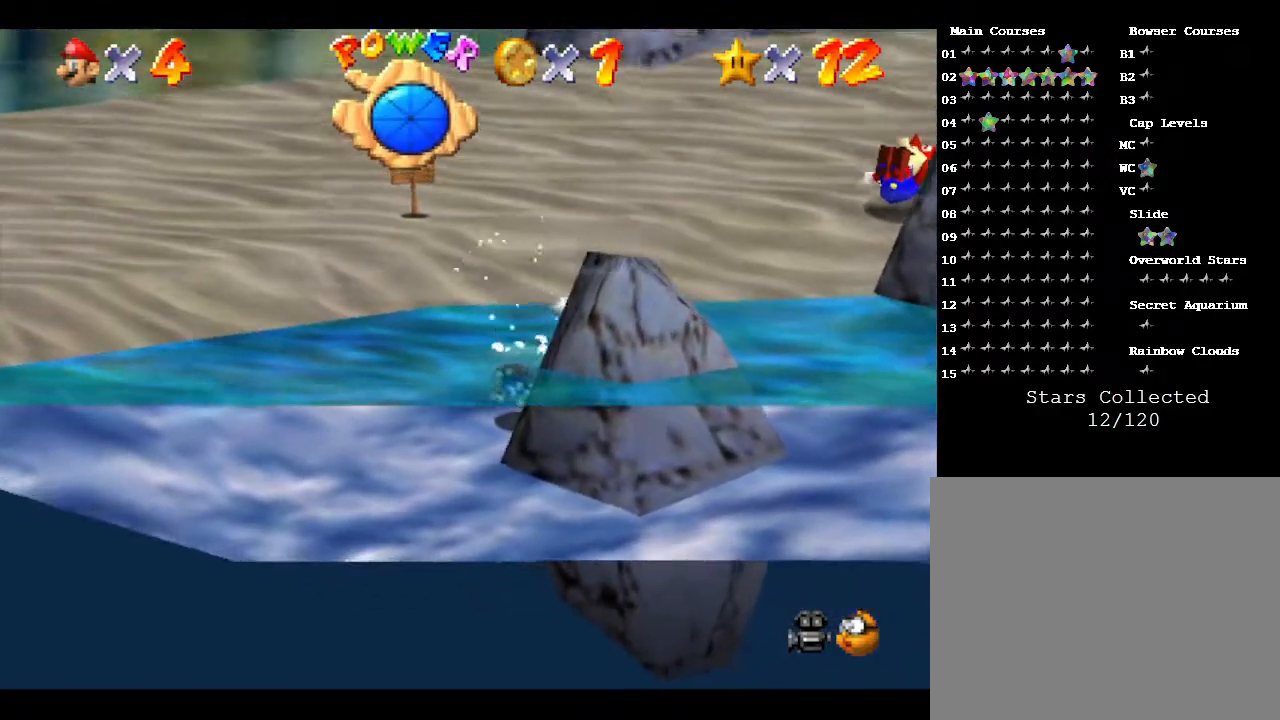
{"buttons": [], "left_stick": "down-right", "events": [[17, "A", "up"]]}
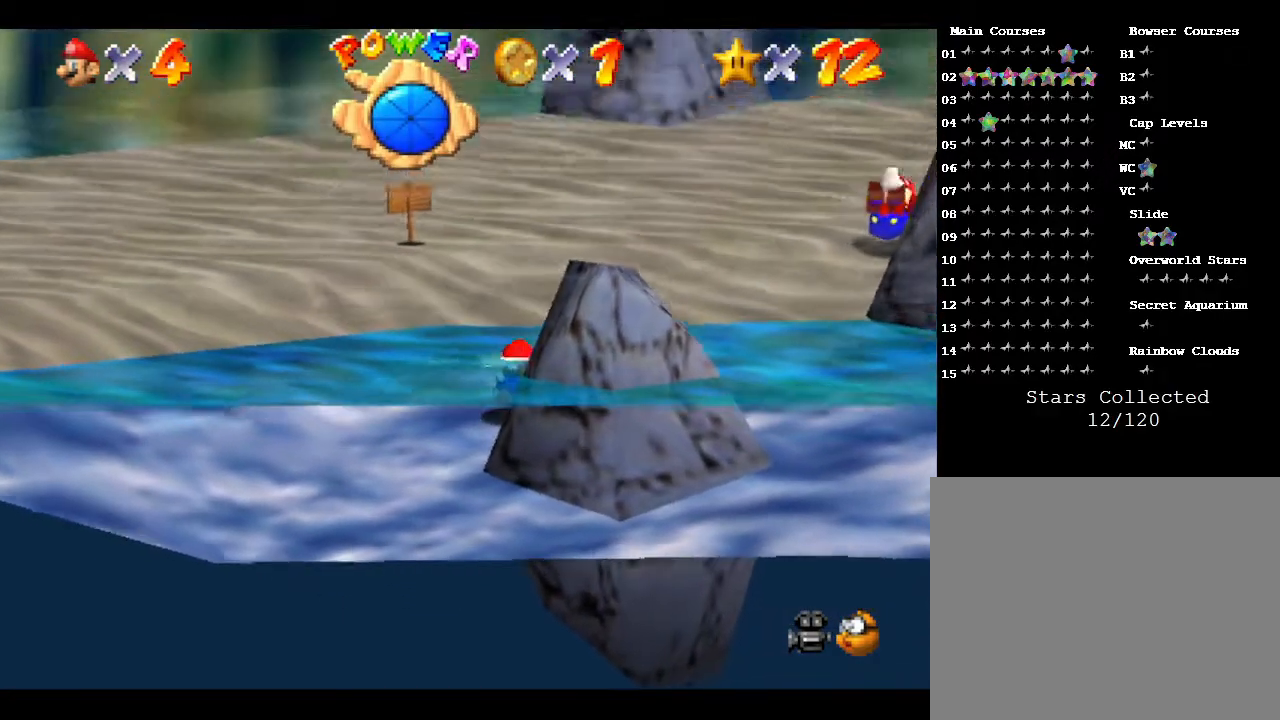
{"buttons": [], "left_stick": "down-left", "events": [[17, "left_stick", "down-left"]]}
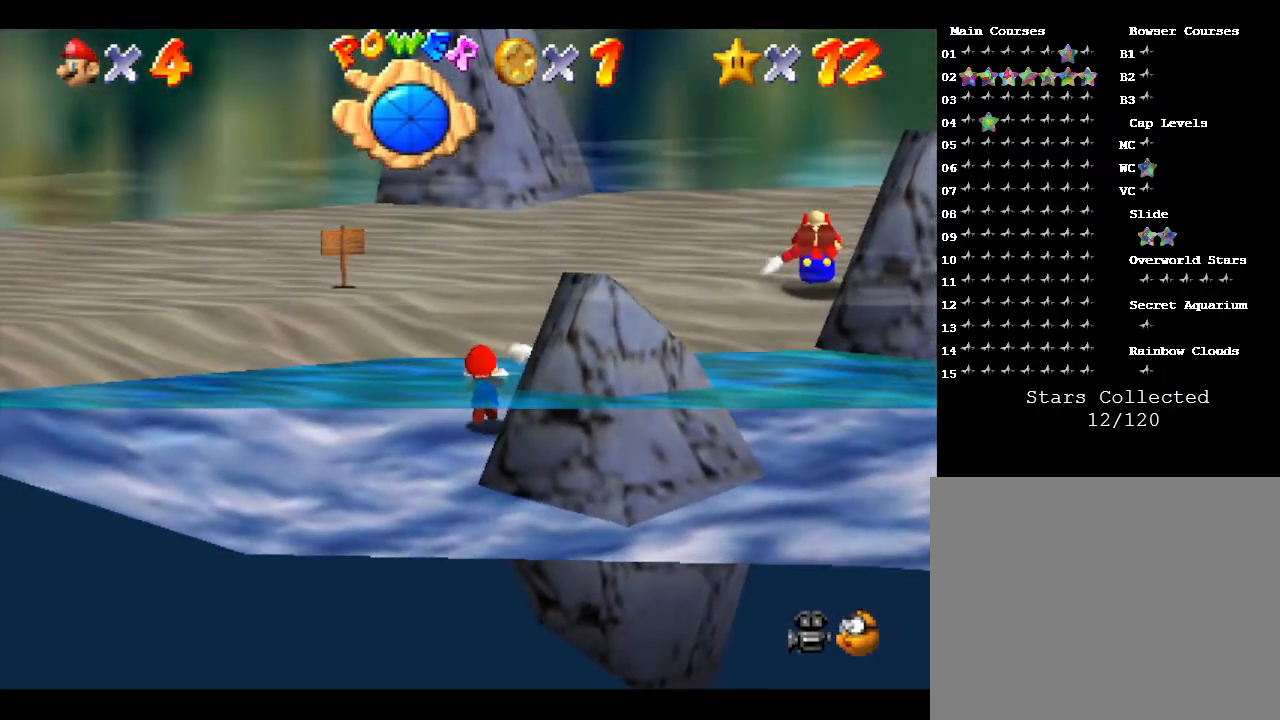
{"buttons": [], "left_stick": "down-right", "events": [[33, "A", "down"], [150, "left_stick", "down-right"], [183, "A", "up"], [367, "left_stick", "right"], [467, "left_stick", "down-right"]]}
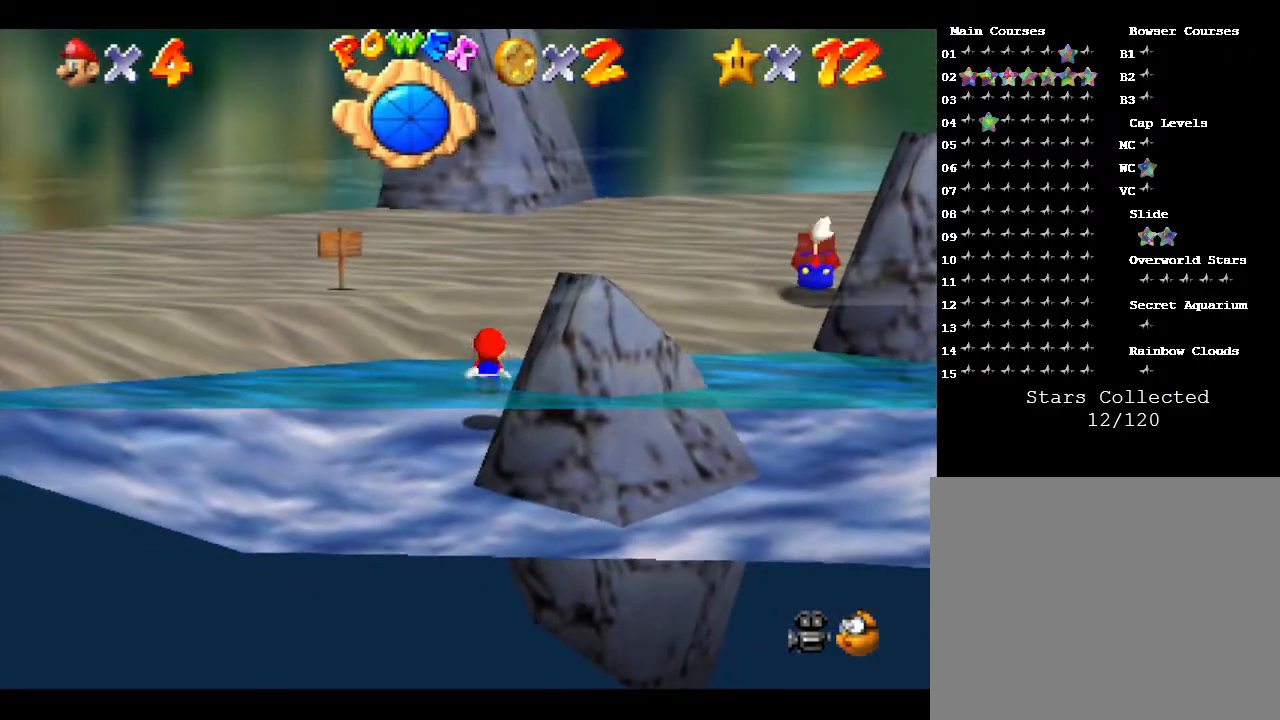
{"buttons": ["A"], "left_stick": "down", "events": [[83, "A", "down"], [183, "A", "up"], [250, "A", "down"], [317, "A", "up"], [383, "left_stick", "down"], [417, "A", "down"]]}
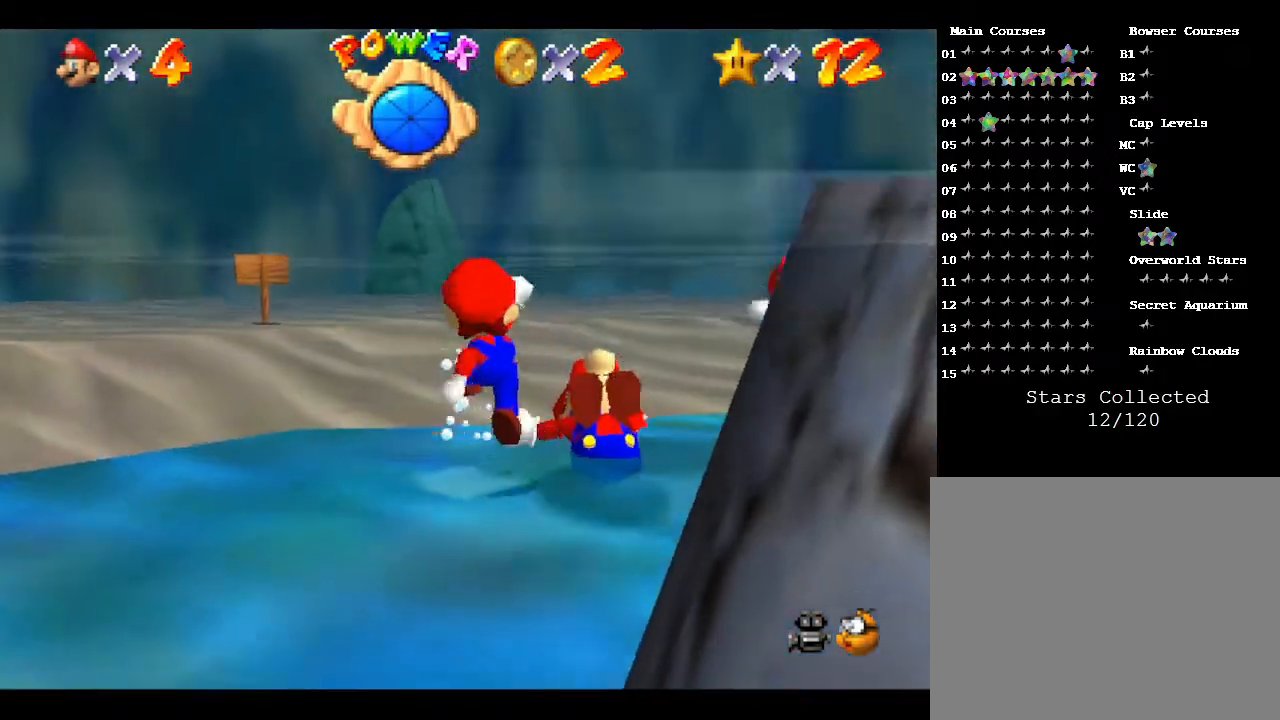
{"buttons": ["A"], "left_stick": "center", "events": [[17, "A", "up"], [167, "left_stick", "down-right"], [383, "A", "down"], [383, "left_stick", "center"]]}
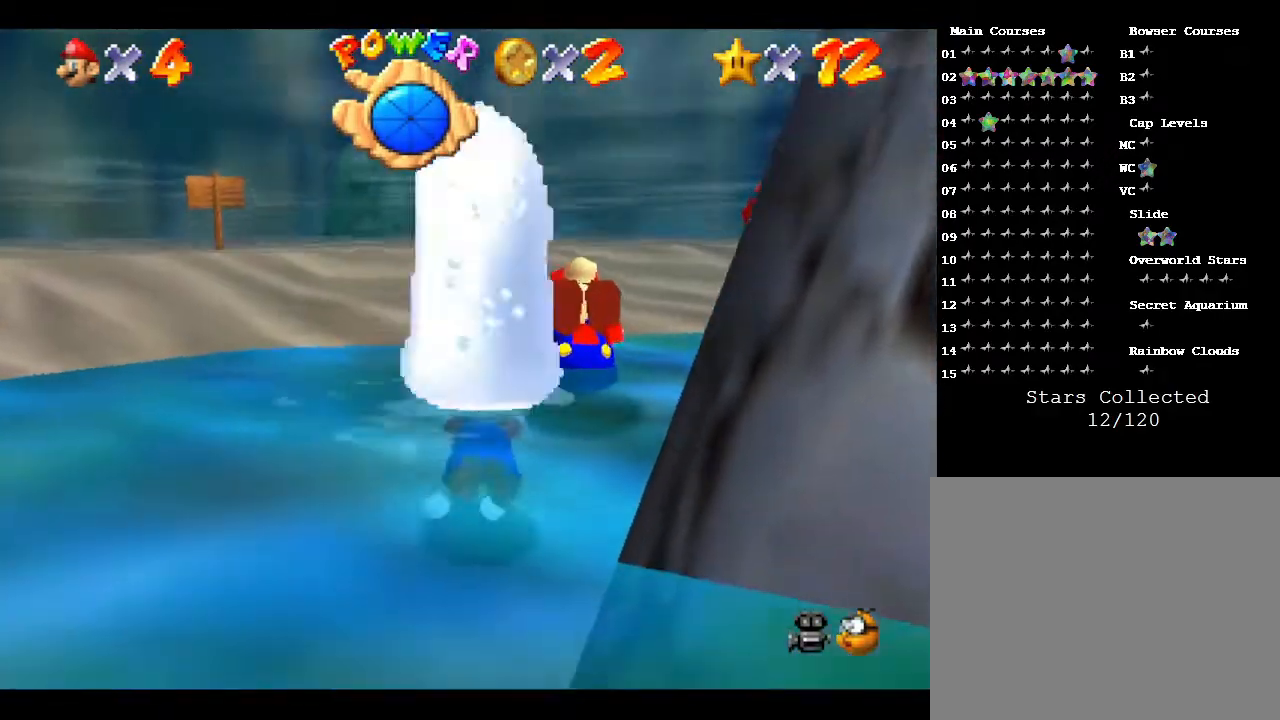
{"buttons": [], "left_stick": "down-left", "events": [[17, "left_stick", "up-right"], [200, "A", "up"], [300, "A", "down"], [300, "left_stick", "center"], [350, "left_stick", "down-left"], [383, "A", "up"]]}
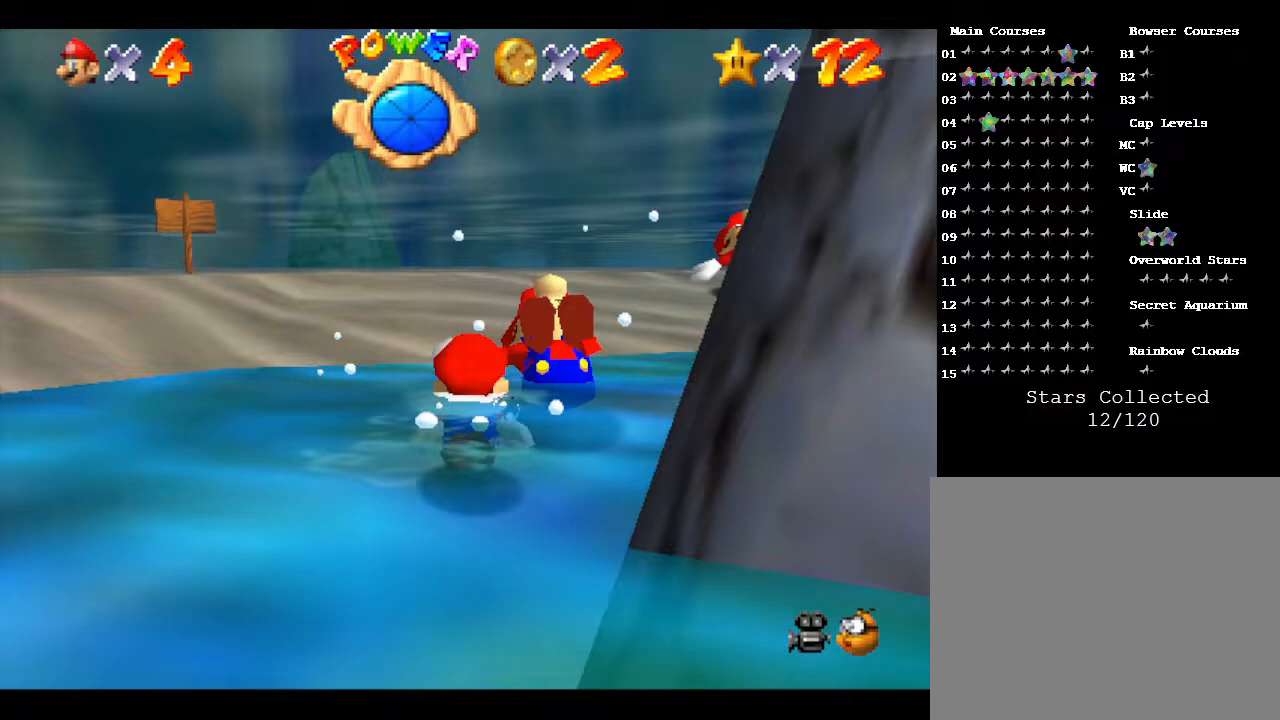
{"buttons": [], "left_stick": "down-right", "events": [[67, "A", "down"], [283, "A", "up"], [350, "left_stick", "down-right"]]}